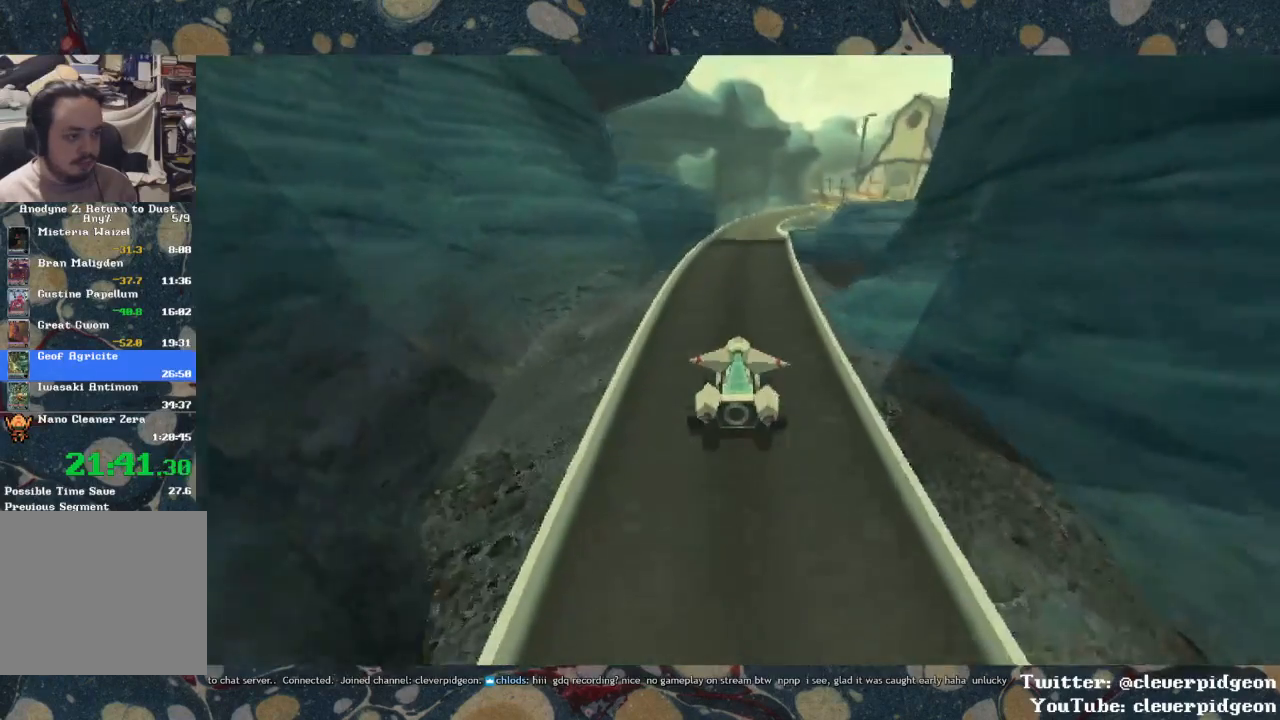
Gameplay with a controller (PlayStation layout); each line is a JSON object with the inputs held at the frame after it. "events" lists button and stick changes between this image and that frame as [ms after this image, input, new state], when the widget could be followed in between.
{"buttons": ["CROSS"], "left_stick": "right", "right_stick": "center", "events": [[233, "left_stick", "right"]]}
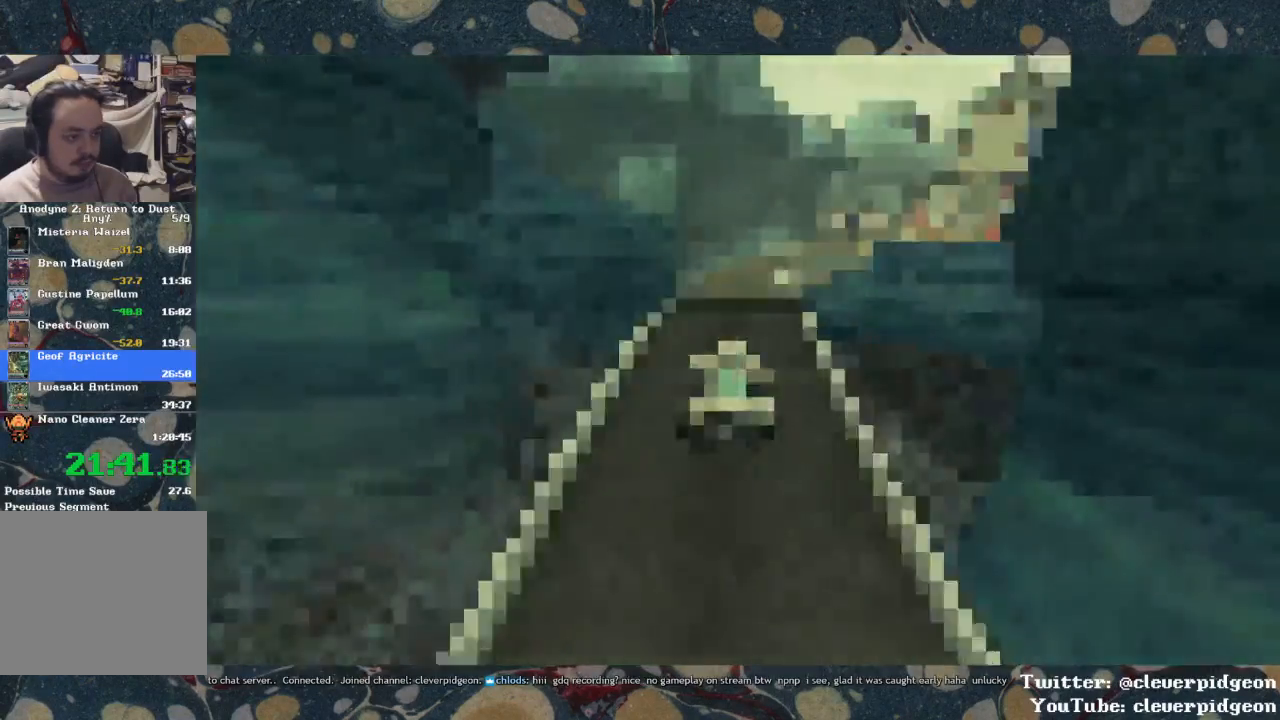
{"buttons": ["CROSS"], "left_stick": "right", "right_stick": "center", "events": []}
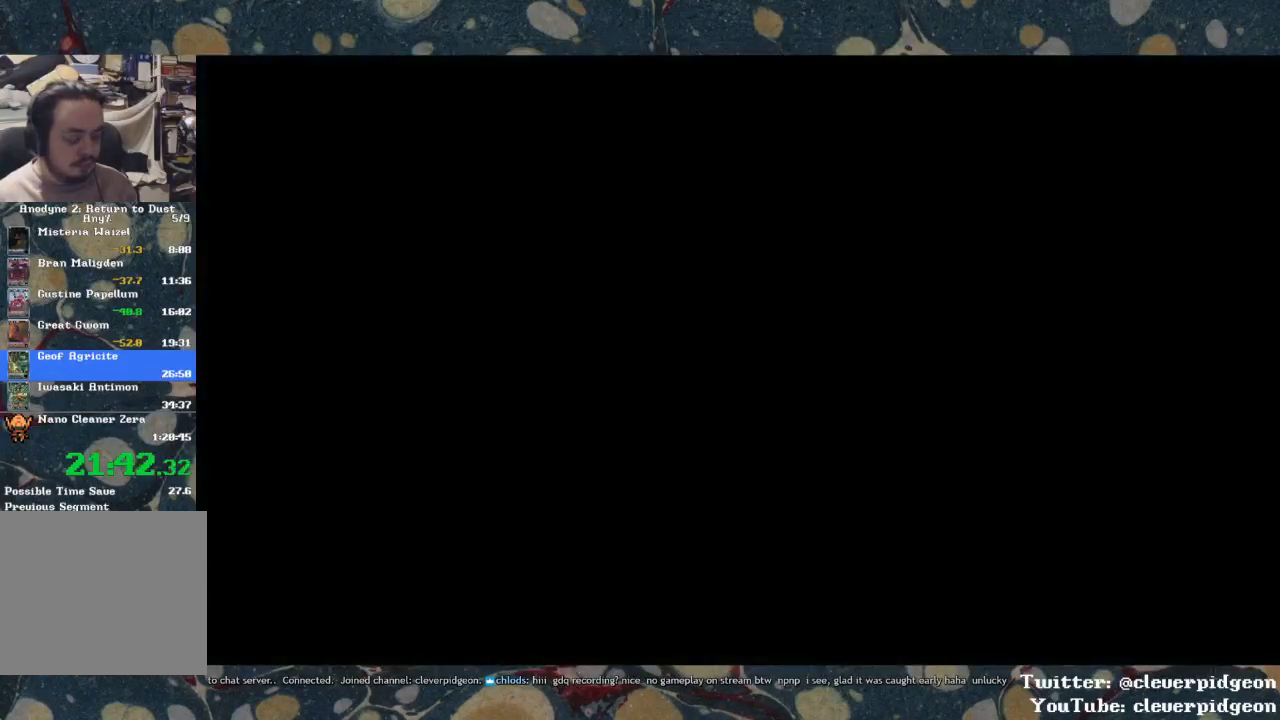
{"buttons": ["CROSS"], "left_stick": "right", "right_stick": "center", "events": [[67, "left_stick", "center"], [167, "left_stick", "right"], [333, "left_stick", "center"], [467, "left_stick", "right"]]}
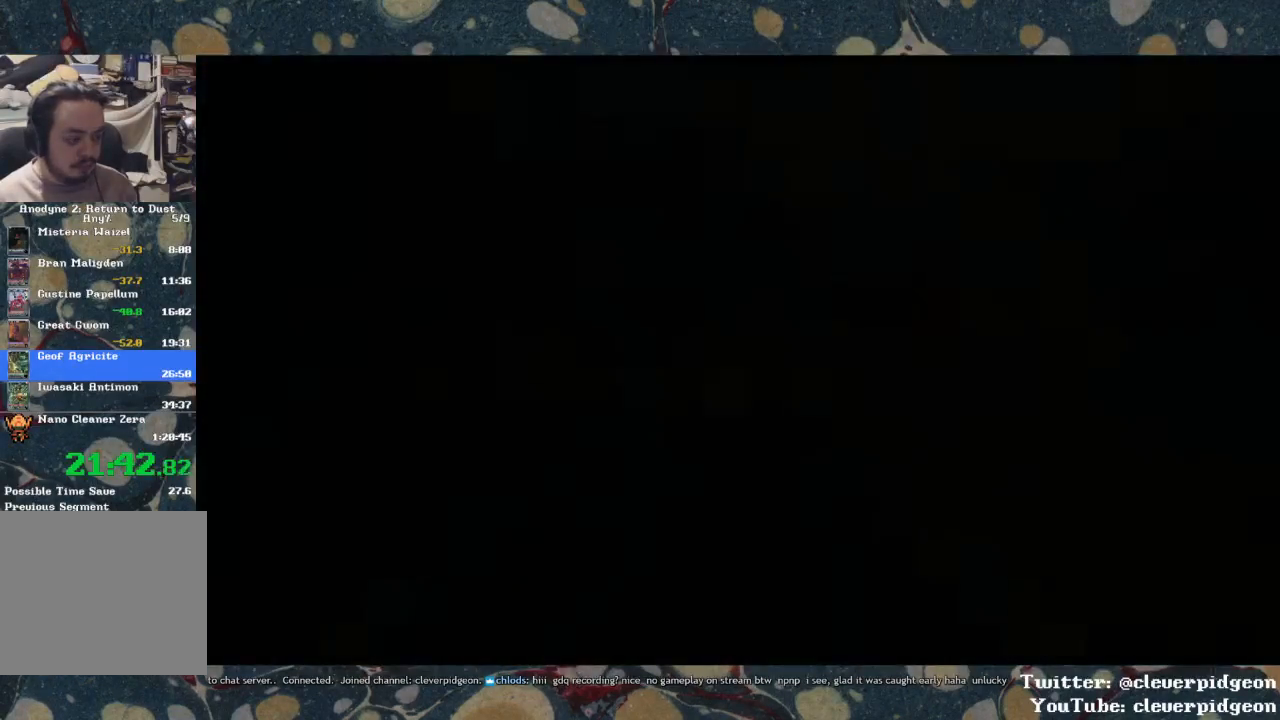
{"buttons": ["CROSS"], "left_stick": "center", "right_stick": "center", "events": [[100, "left_stick", "center"], [233, "left_stick", "right"], [467, "left_stick", "center"]]}
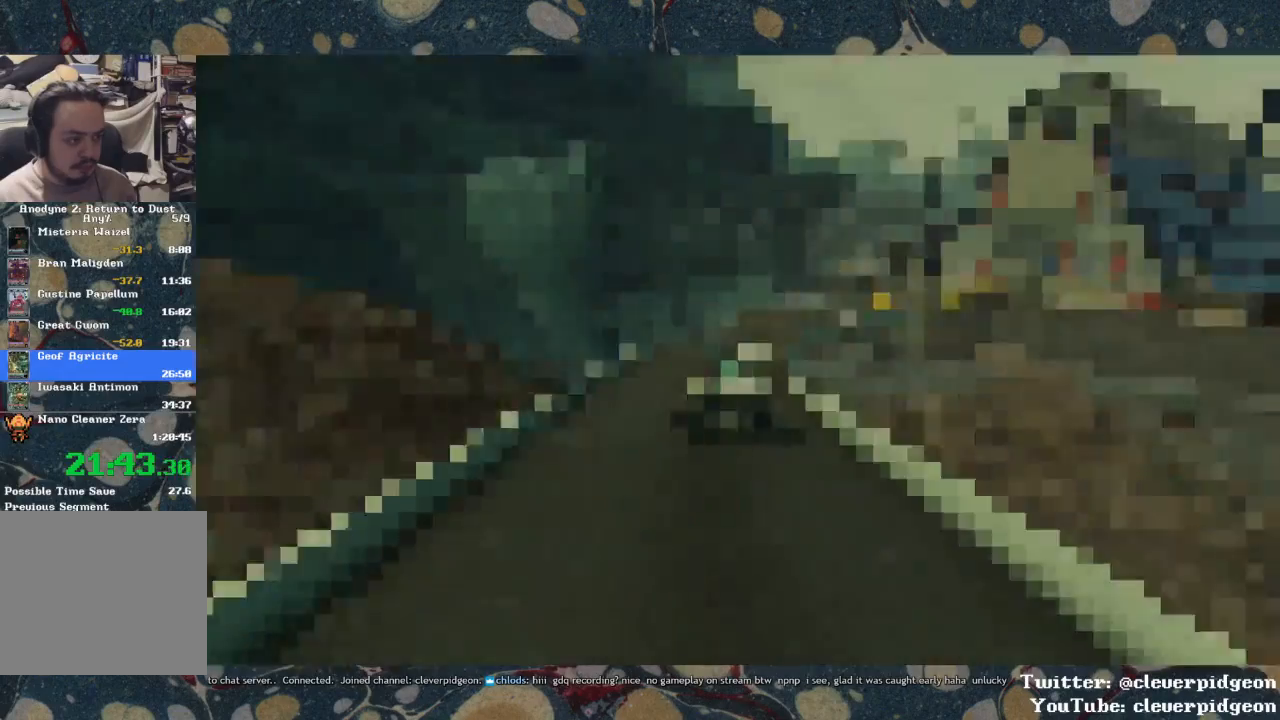
{"buttons": ["CROSS"], "left_stick": "right", "right_stick": "center", "events": [[267, "left_stick", "right"]]}
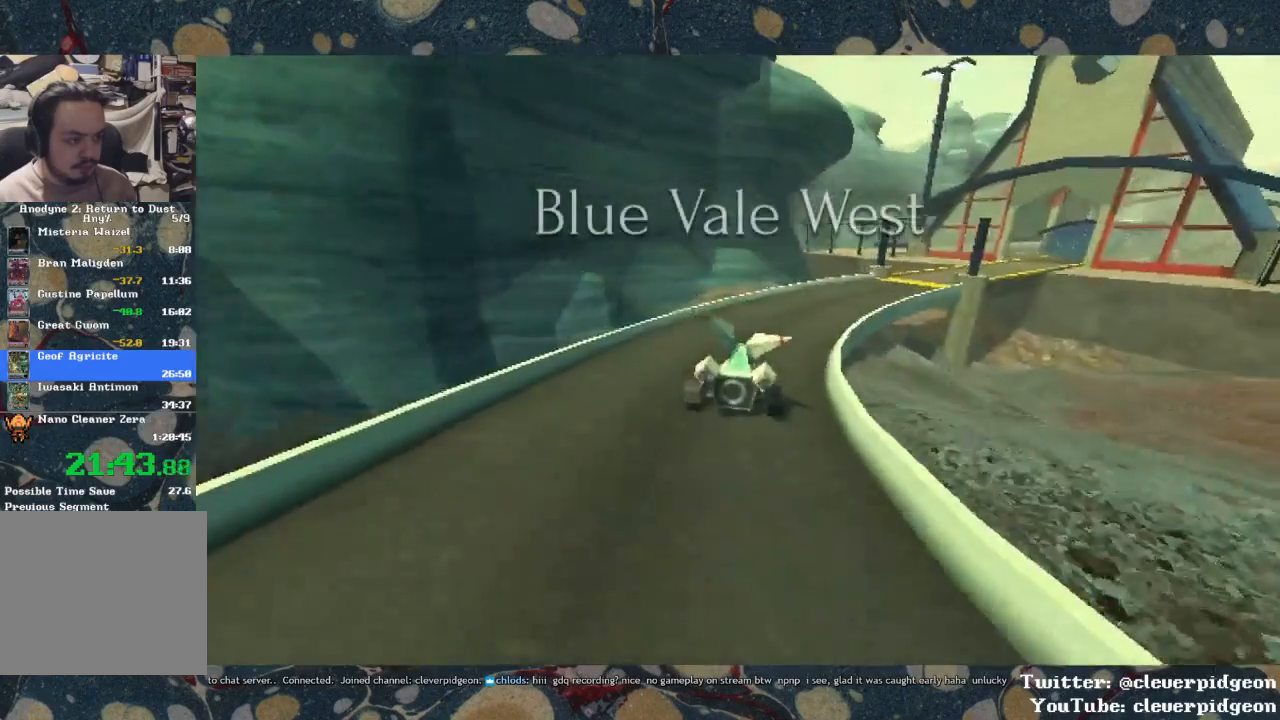
{"buttons": ["CROSS"], "left_stick": "right", "right_stick": "center", "events": []}
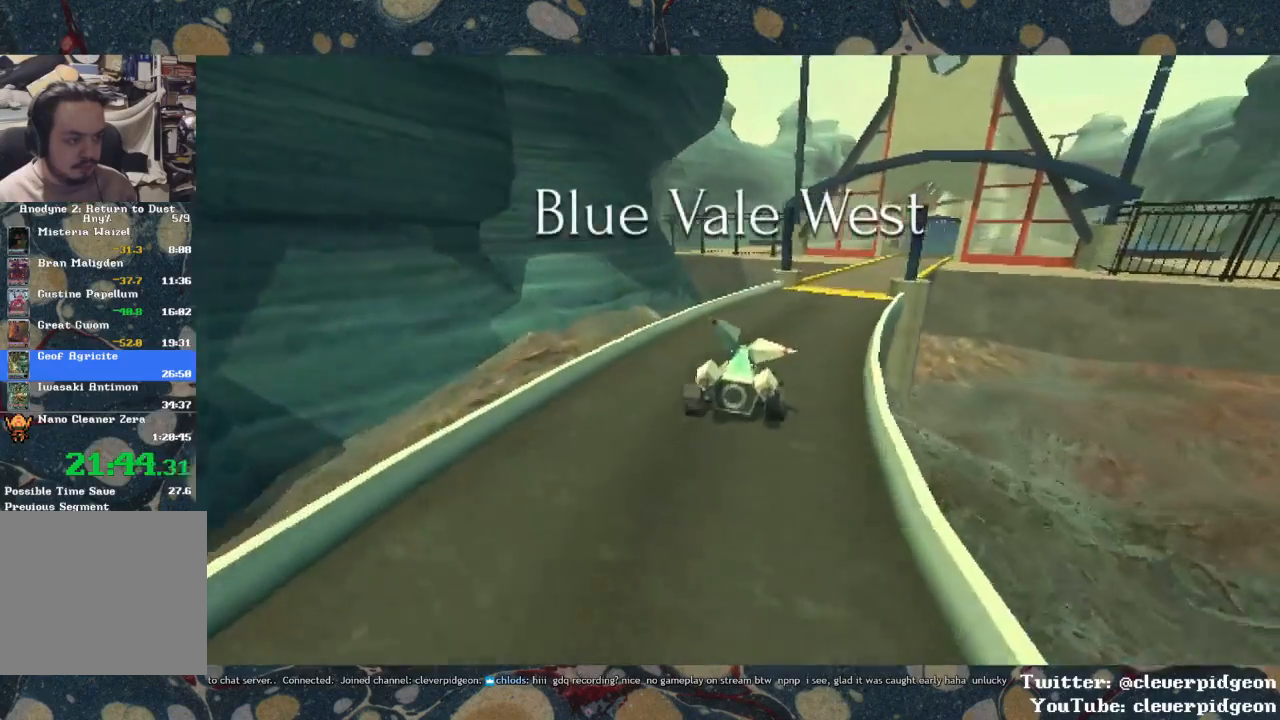
{"buttons": ["CROSS"], "left_stick": "right", "right_stick": "center", "events": []}
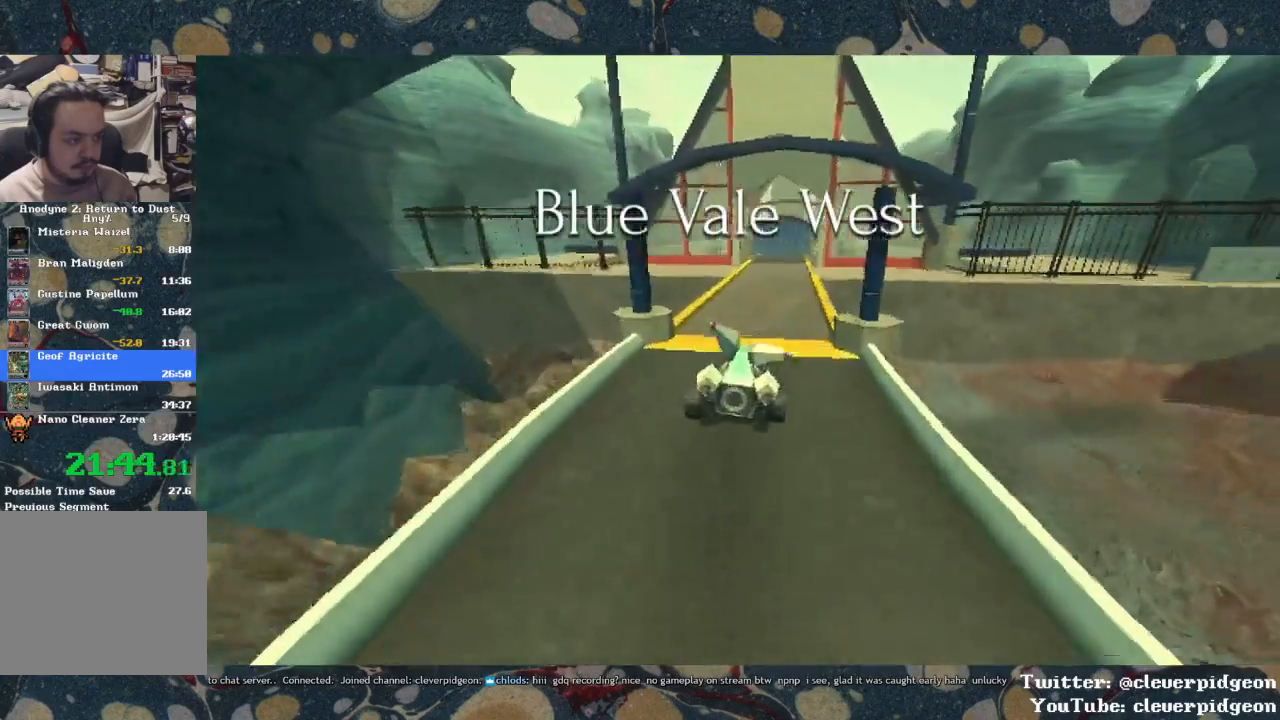
{"buttons": ["CROSS"], "left_stick": "left", "right_stick": "center", "events": [[67, "left_stick", "left"]]}
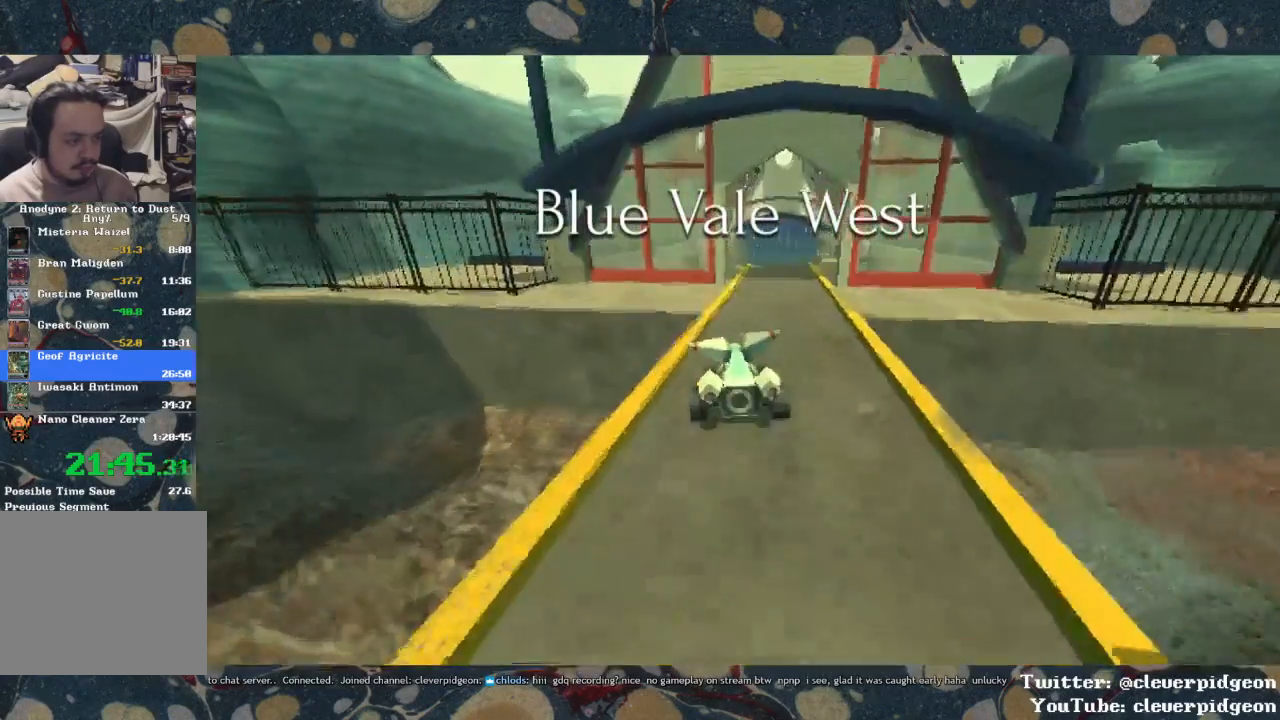
{"buttons": ["CROSS"], "left_stick": "left", "right_stick": "center", "events": []}
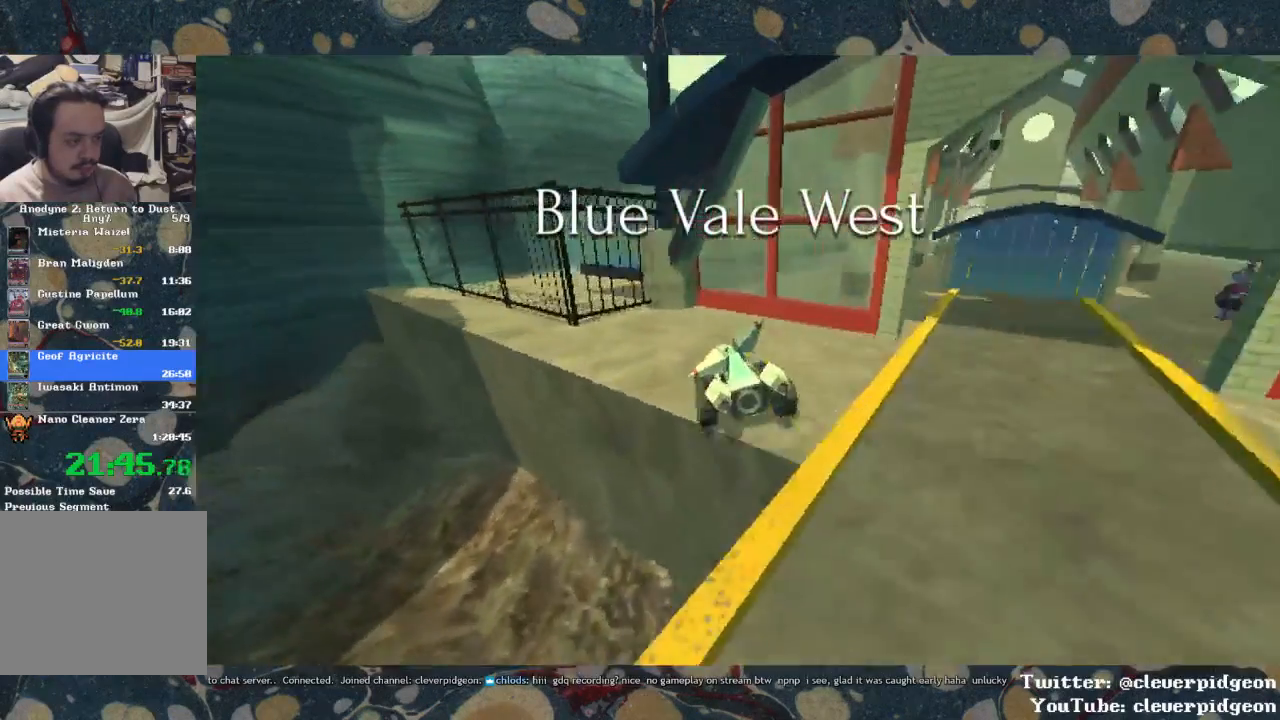
{"buttons": [], "left_stick": "up-left", "right_stick": "center", "events": [[133, "R1", "down"], [150, "left_stick", "center"], [267, "R1", "up"], [283, "CROSS", "up"], [450, "left_stick", "up-left"]]}
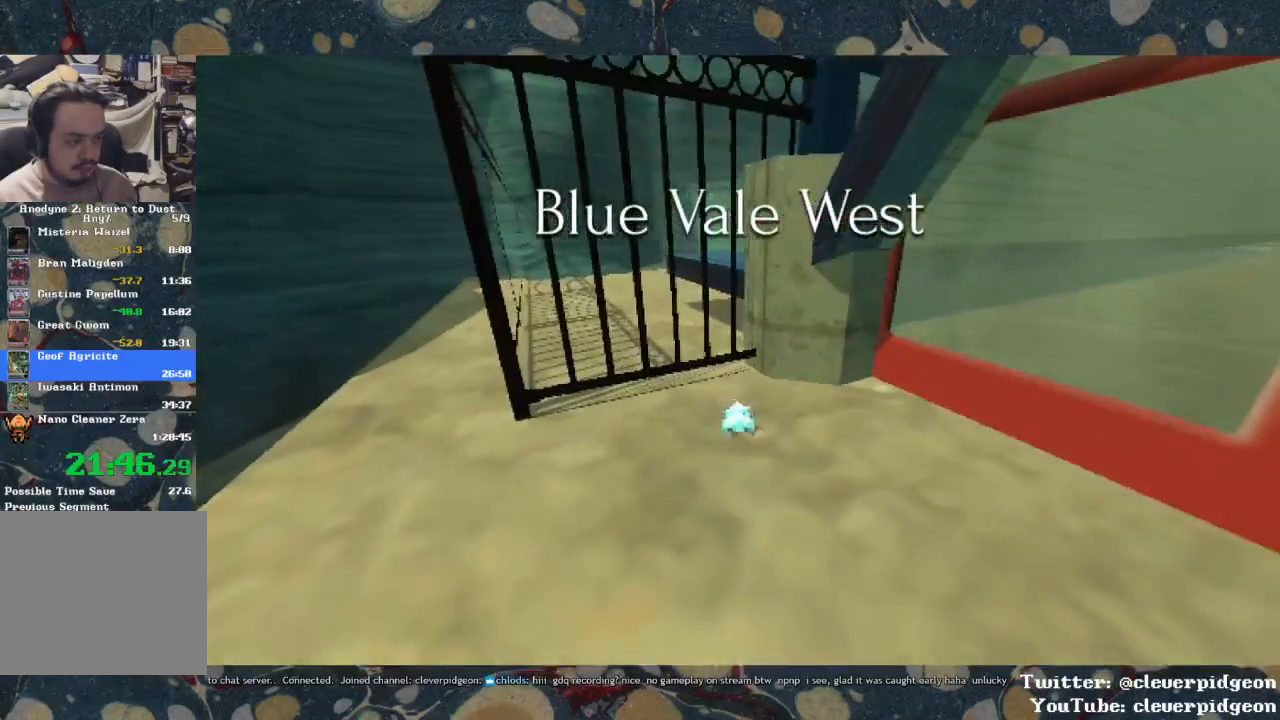
{"buttons": [], "left_stick": "up", "right_stick": "center", "events": [[50, "left_stick", "up"], [200, "right_stick", "right"], [433, "right_stick", "center"]]}
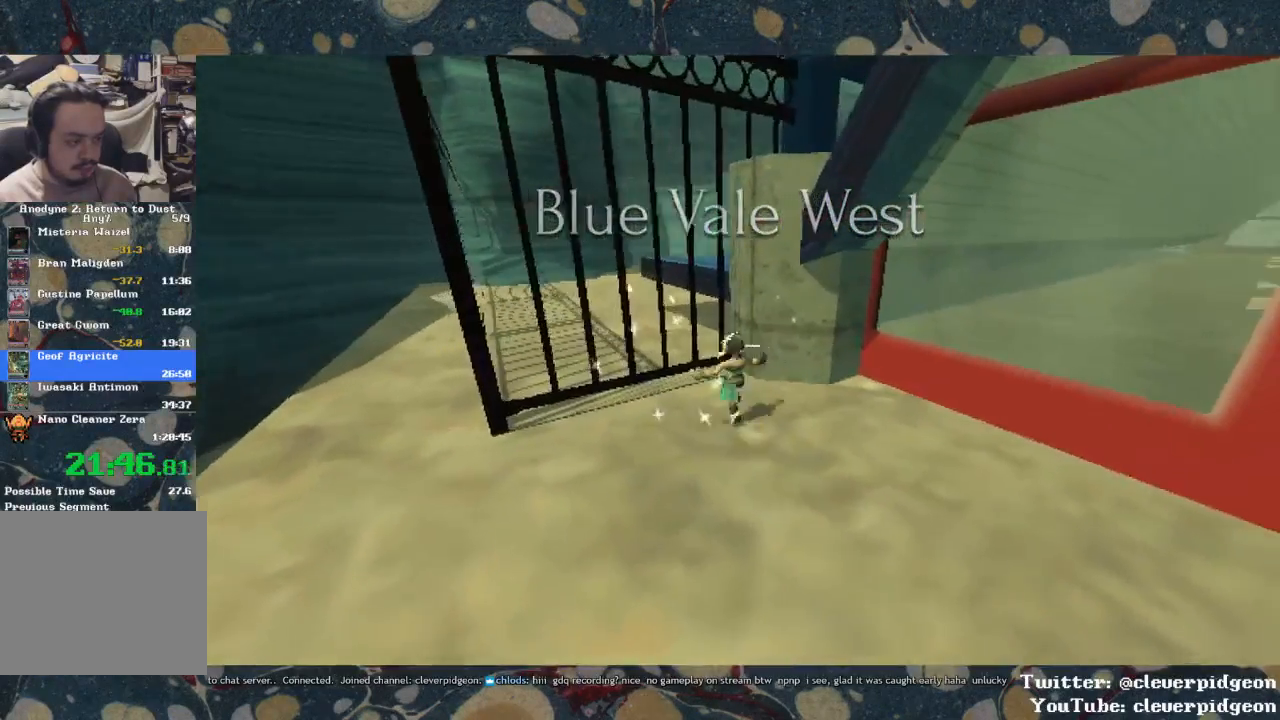
{"buttons": [], "left_stick": "up-left", "right_stick": "center", "events": [[133, "right_stick", "right"], [417, "left_stick", "up-left"], [500, "right_stick", "center"]]}
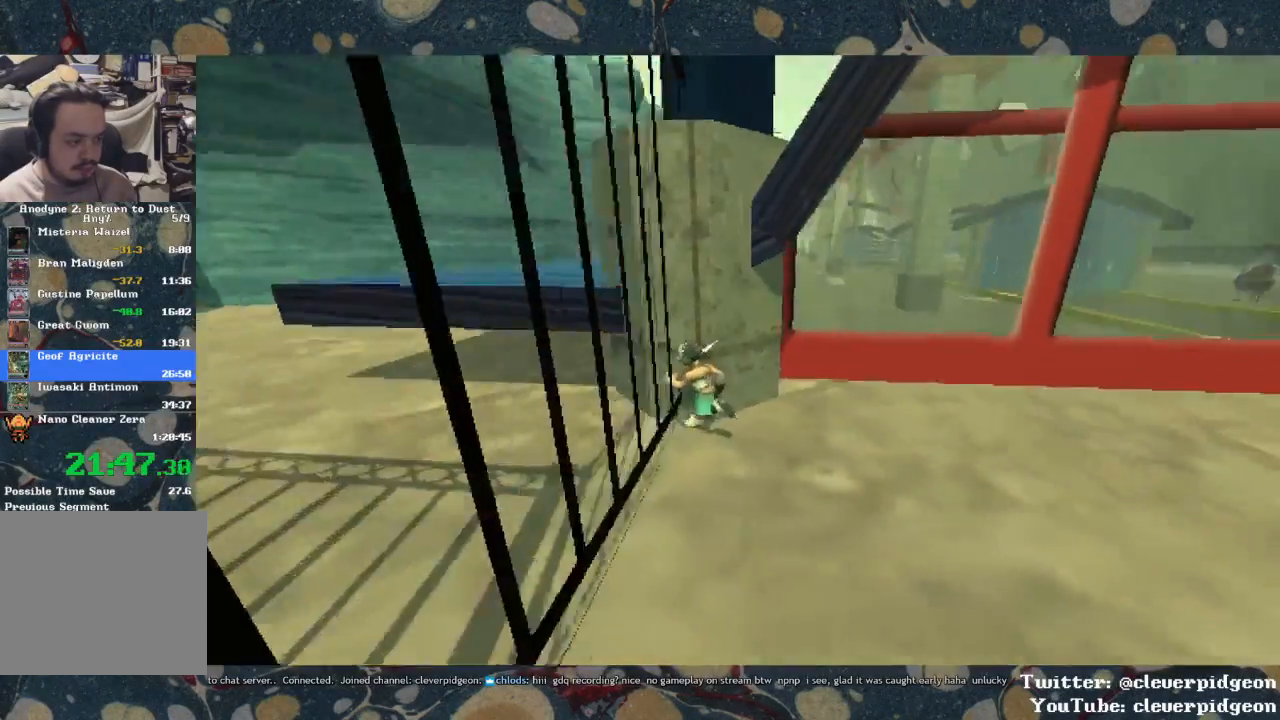
{"buttons": [], "left_stick": "up-left", "right_stick": "right", "events": [[117, "R1", "down"], [300, "right_stick", "right"], [433, "R1", "up"]]}
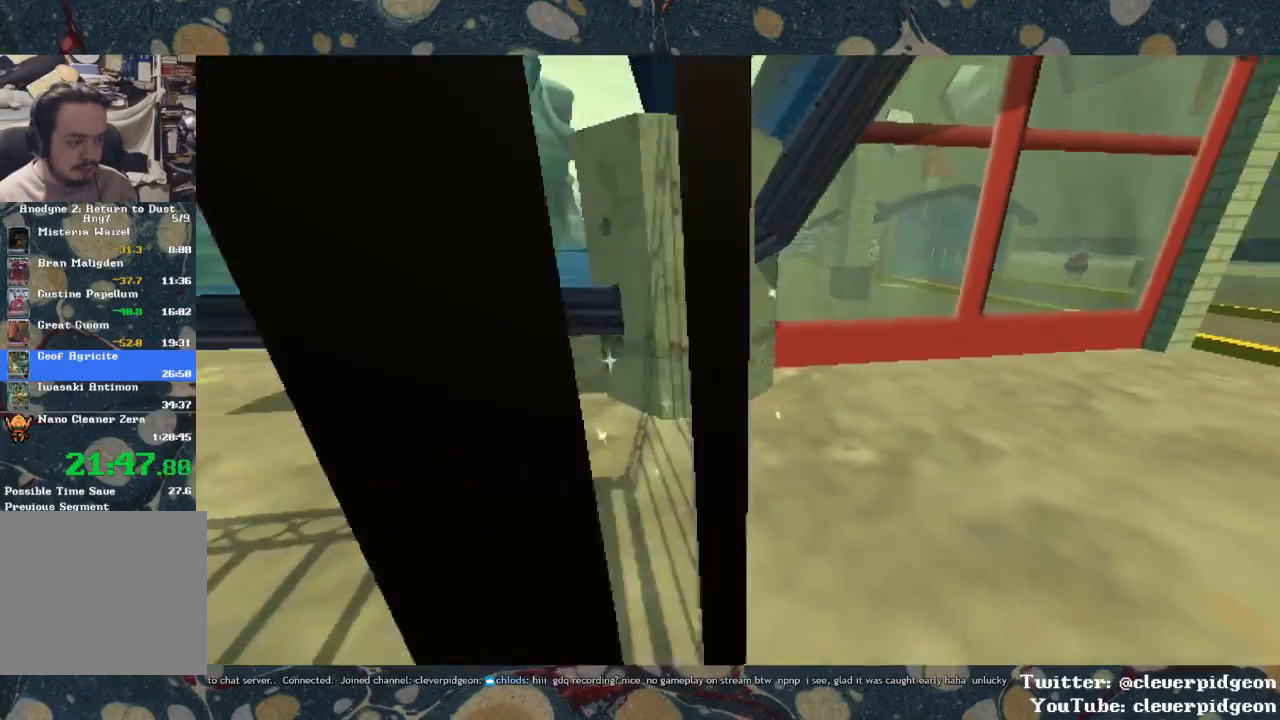
{"buttons": ["R1"], "left_stick": "up-left", "right_stick": "center", "events": [[317, "right_stick", "center"], [400, "R1", "down"]]}
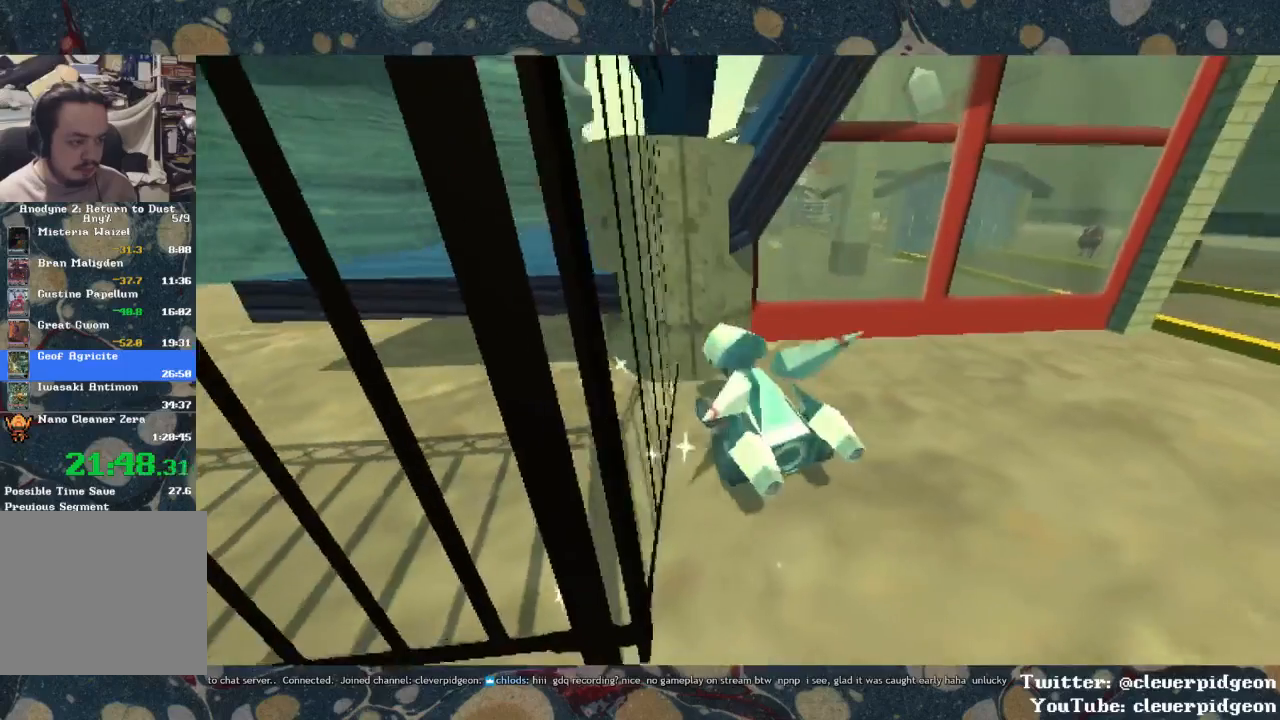
{"buttons": [], "left_stick": "up", "right_stick": "center", "events": [[33, "R1", "up"], [117, "left_stick", "up"]]}
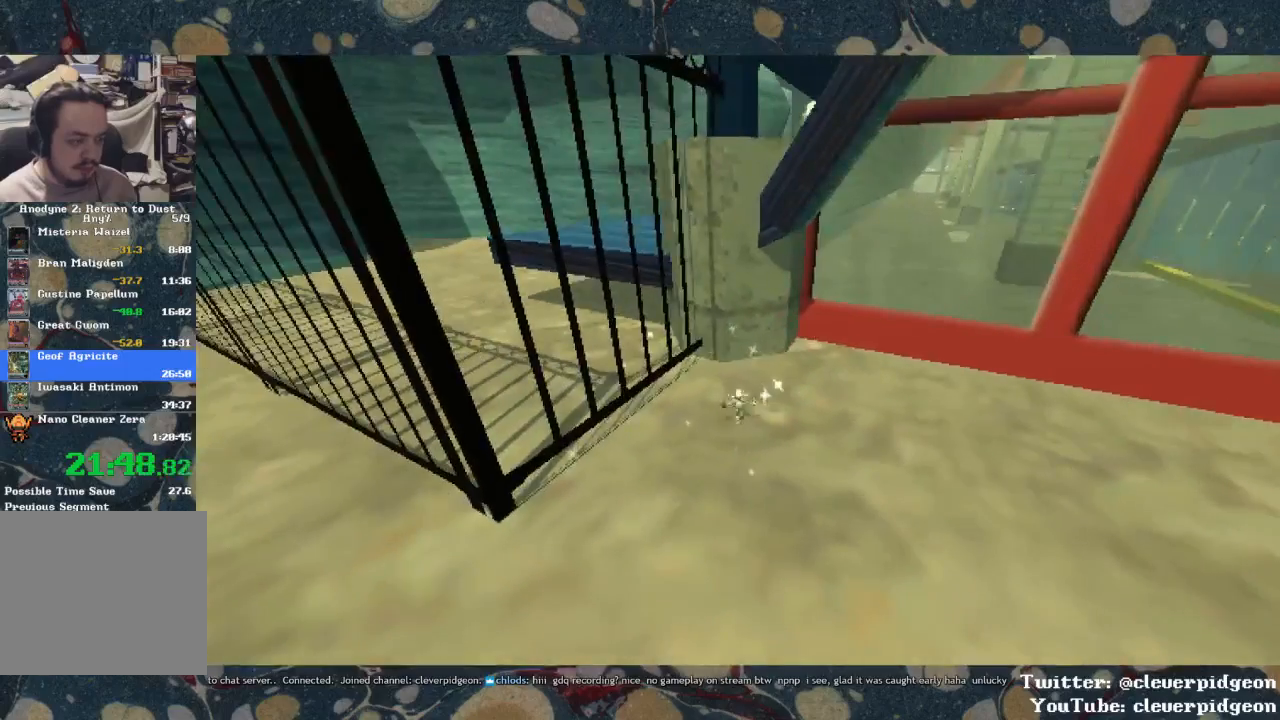
{"buttons": [], "left_stick": "up", "right_stick": "center", "events": [[67, "right_stick", "right"], [483, "right_stick", "center"]]}
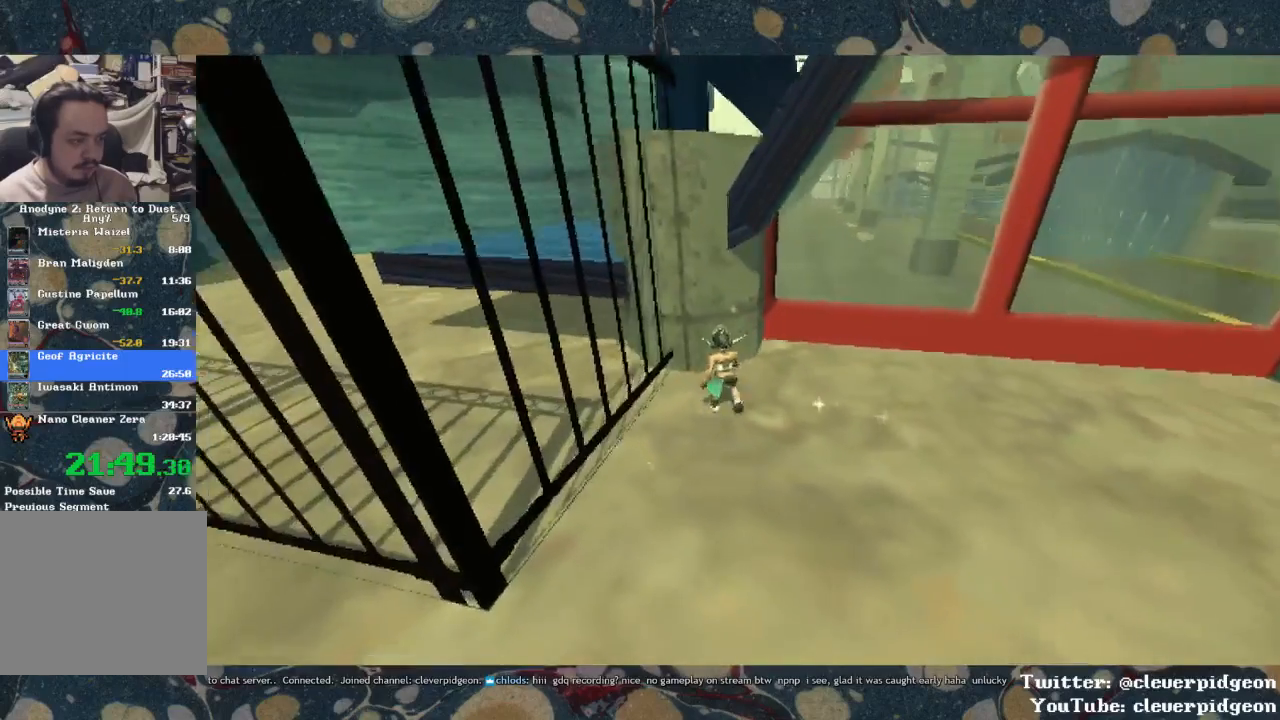
{"buttons": ["R1"], "left_stick": "up-left", "right_stick": "right", "events": [[100, "right_stick", "right"], [200, "left_stick", "up-left"], [383, "R1", "down"]]}
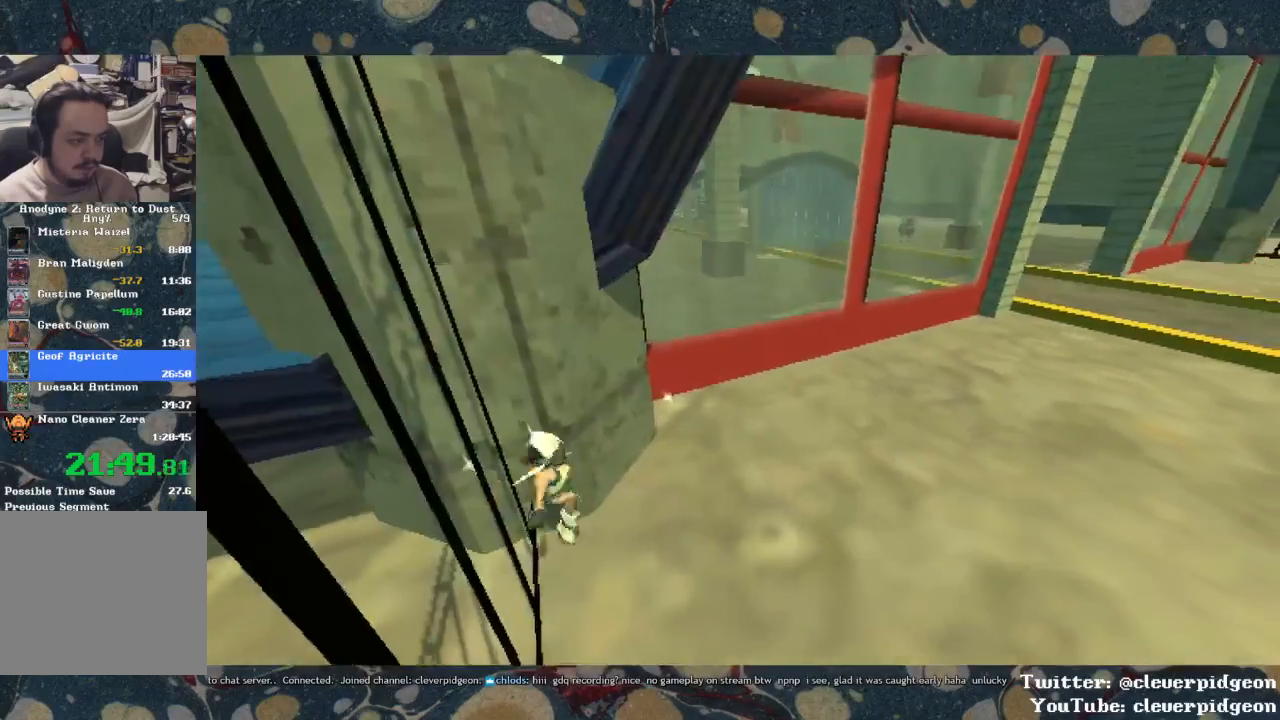
{"buttons": ["R1"], "left_stick": "up-left", "right_stick": "center", "events": [[33, "R1", "up"], [67, "right_stick", "center"], [467, "R1", "down"]]}
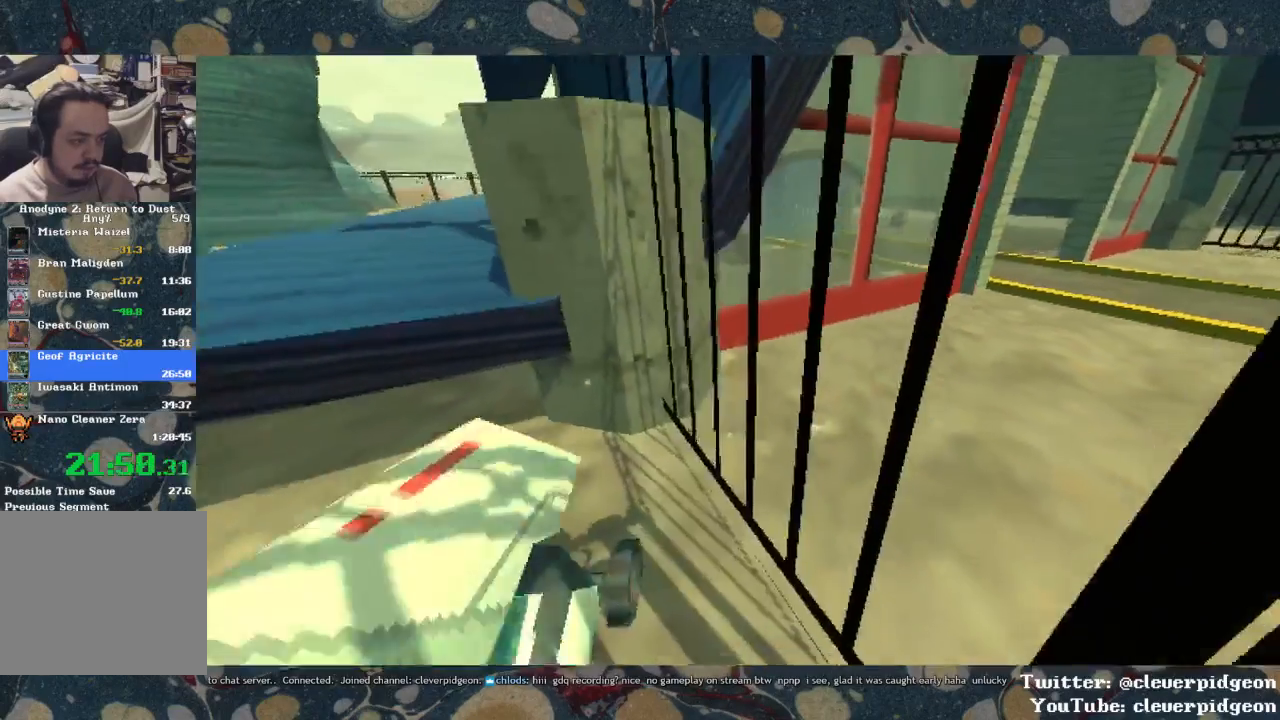
{"buttons": [], "left_stick": "up-left", "right_stick": "up-left", "events": [[117, "R1", "up"], [317, "right_stick", "up-left"]]}